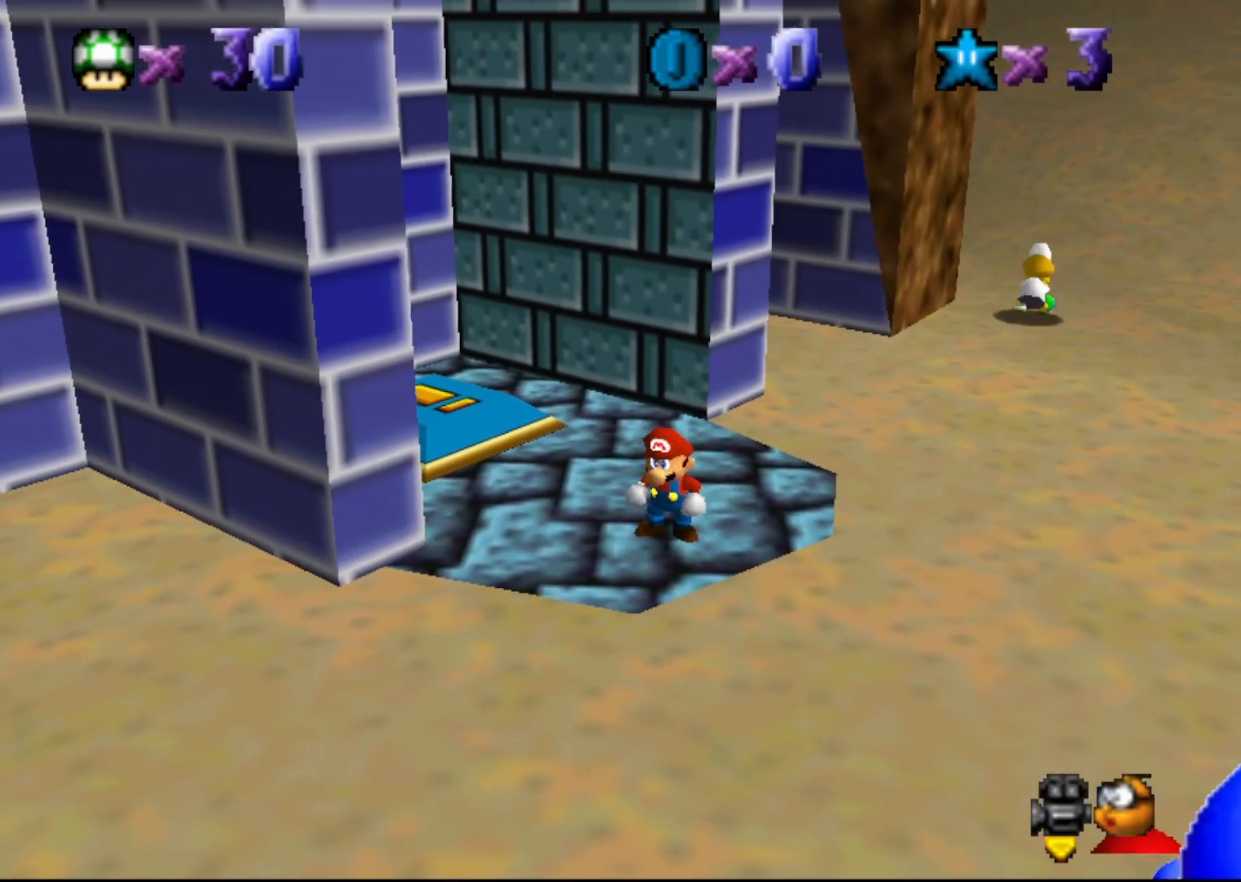
Gameplay with a controller (Nintendo layout); each line is a JSON object with the inputs held at the frame after it. "events" lists button and stick changes between this image and that frame as [ms after this image, input, new state], when the widget could be followed in between. Not read: L3 R3 Z.
{"buttons": [], "left_stick": "up-right", "events": [[217, "left_stick", "up-right"]]}
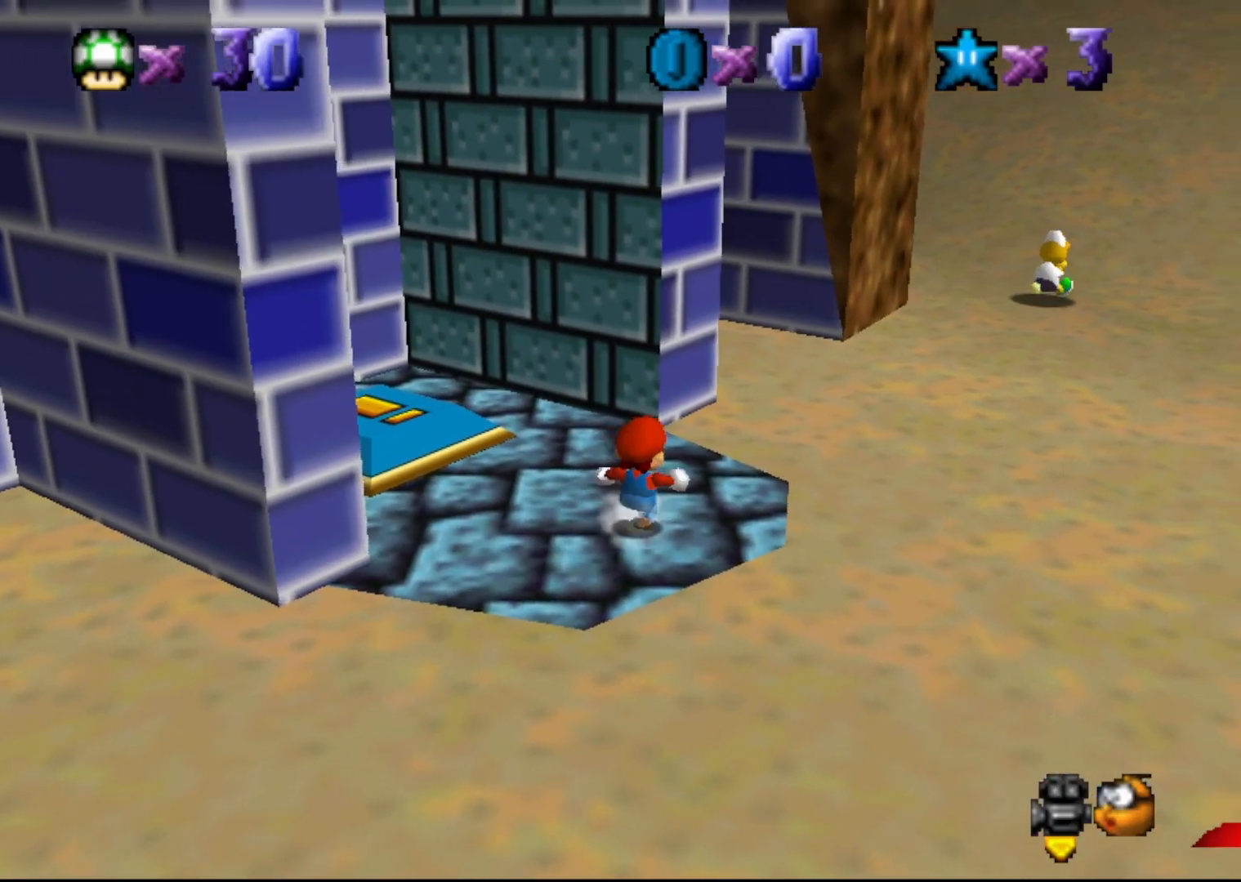
{"buttons": ["A"], "left_stick": "up", "events": [[367, "left_stick", "up"], [400, "A", "down"]]}
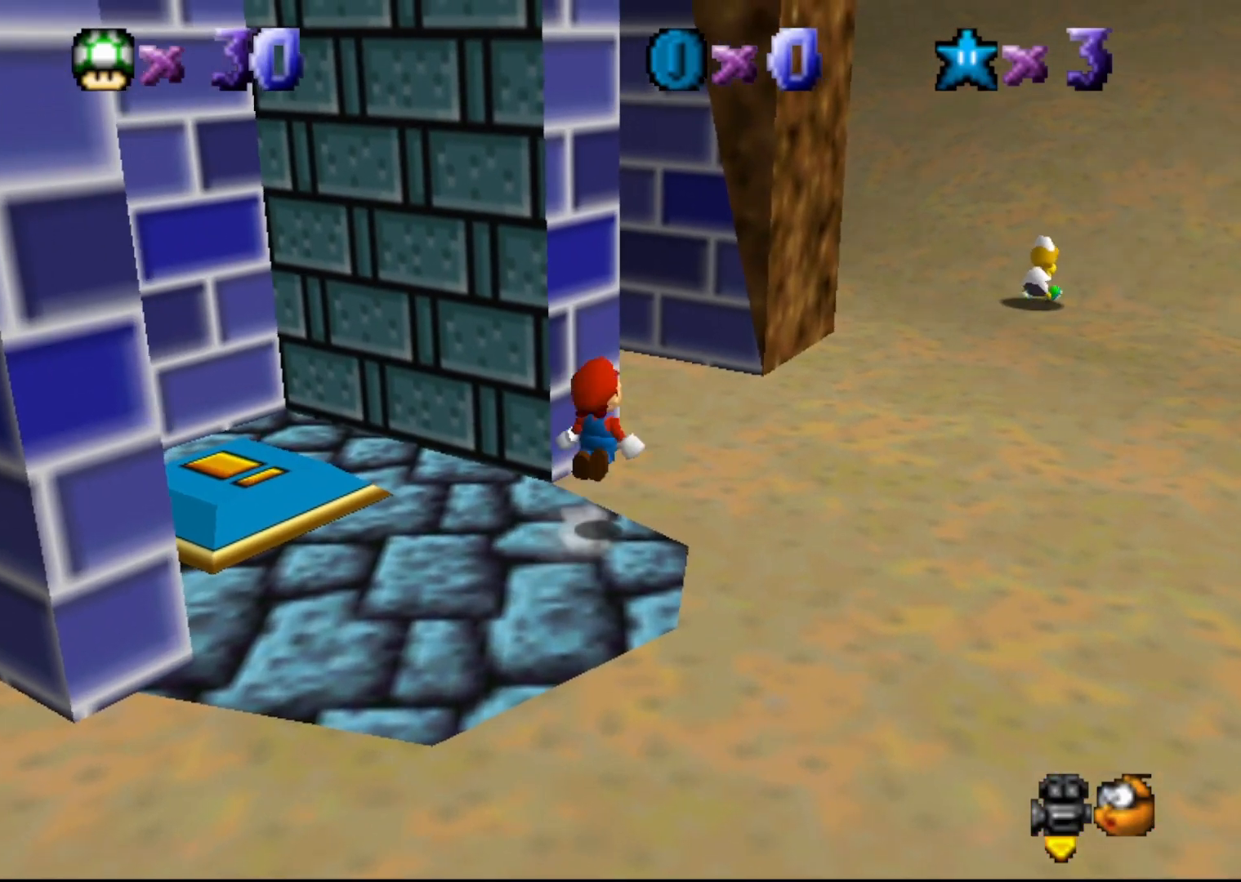
{"buttons": [], "left_stick": "up", "events": [[150, "A", "up"], [300, "C_RIGHT", "down"], [433, "C_RIGHT", "up"]]}
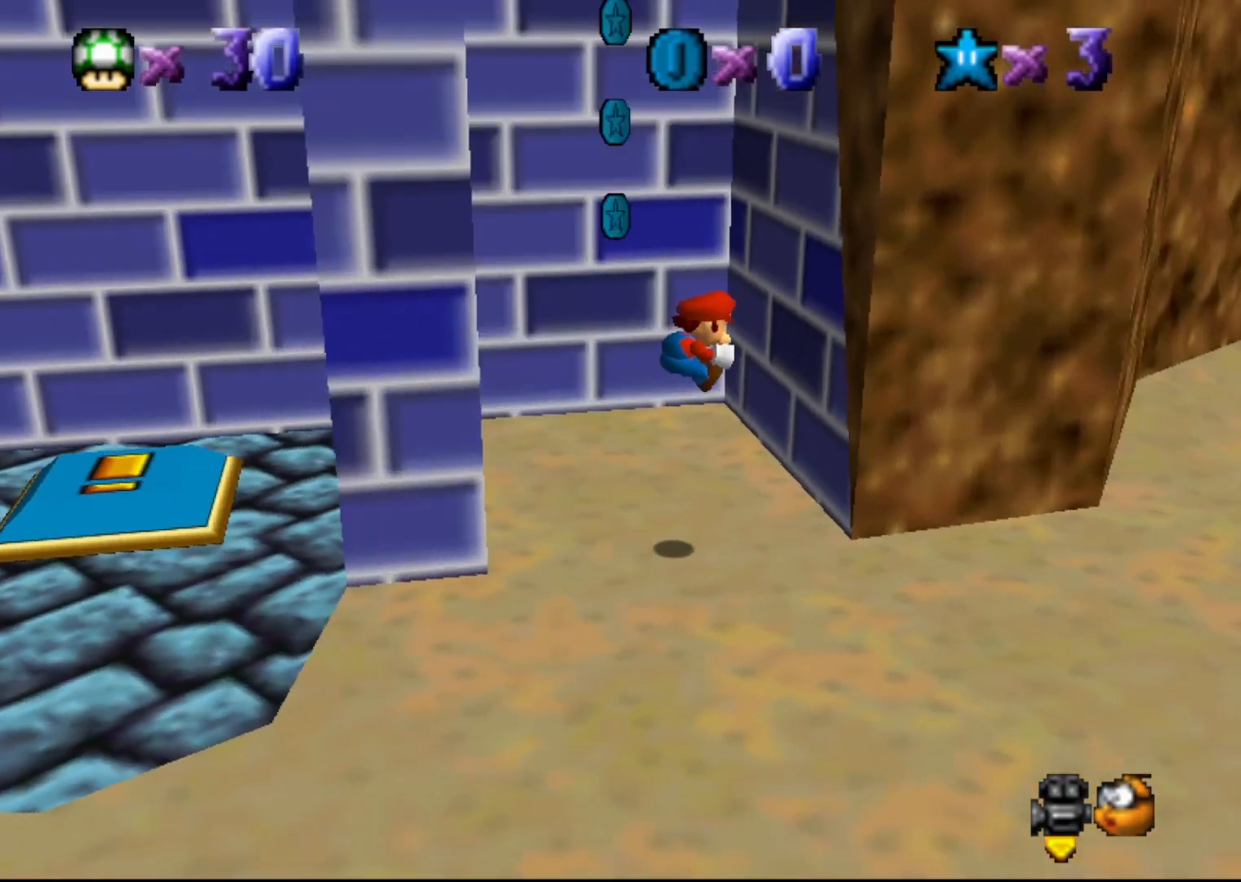
{"buttons": ["A"], "left_stick": "left", "events": [[217, "left_stick", "up-left"], [250, "A", "down"], [450, "left_stick", "left"]]}
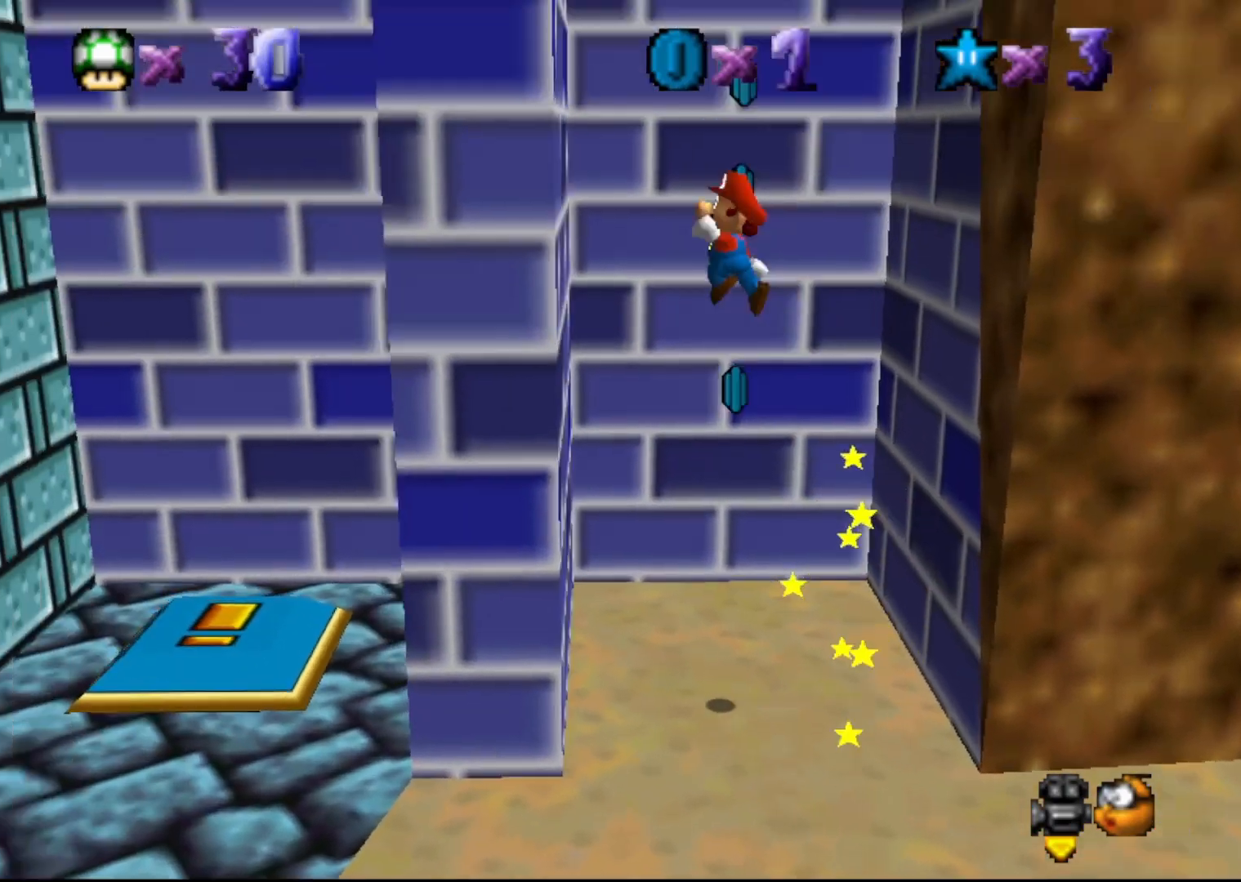
{"buttons": ["A"], "left_stick": "up-right", "events": [[100, "A", "up"], [250, "A", "down"], [250, "left_stick", "right"], [483, "left_stick", "up-right"]]}
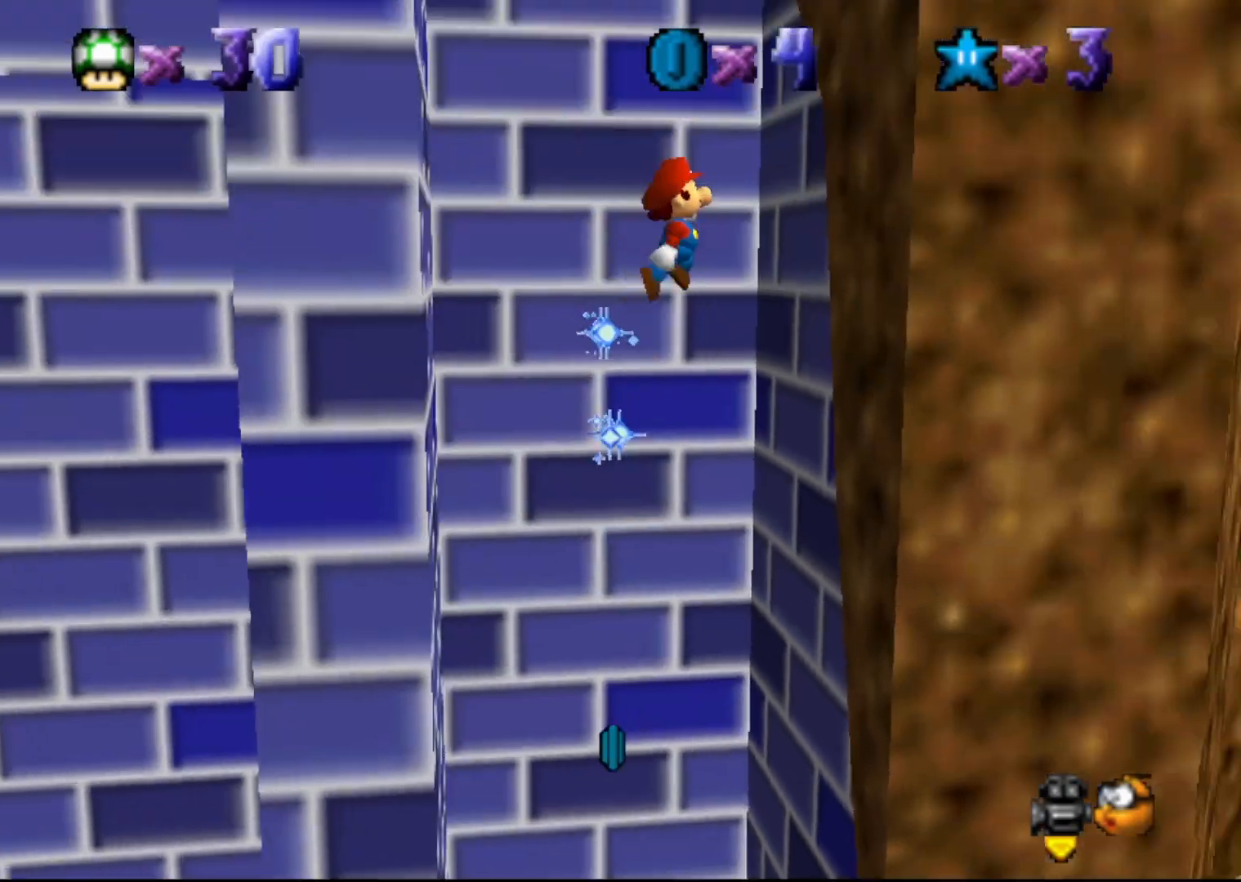
{"buttons": ["A"], "left_stick": "down-left", "events": [[150, "A", "up"], [267, "A", "down"], [267, "left_stick", "left"], [433, "left_stick", "down-left"]]}
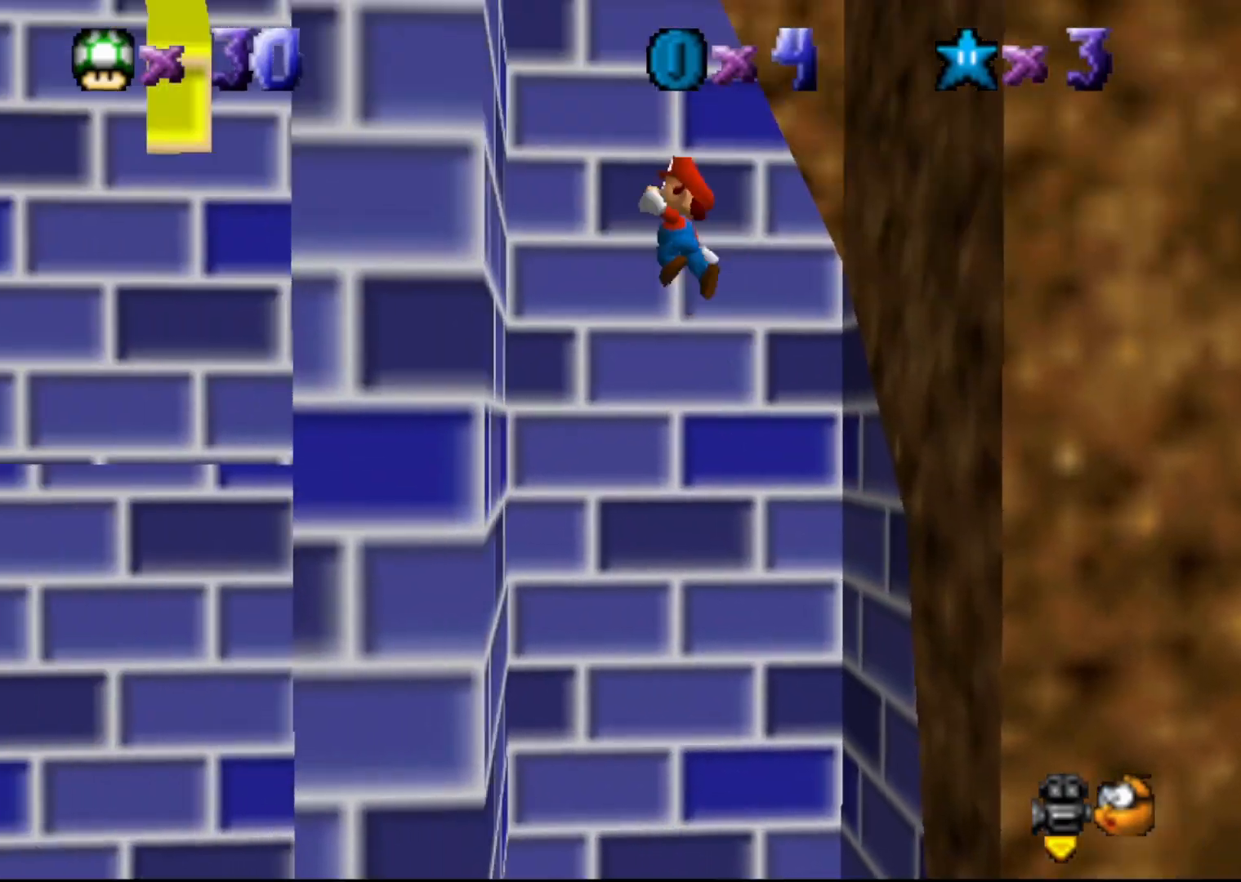
{"buttons": ["A"], "left_stick": "right", "events": [[183, "A", "up"], [267, "left_stick", "right"], [300, "A", "down"]]}
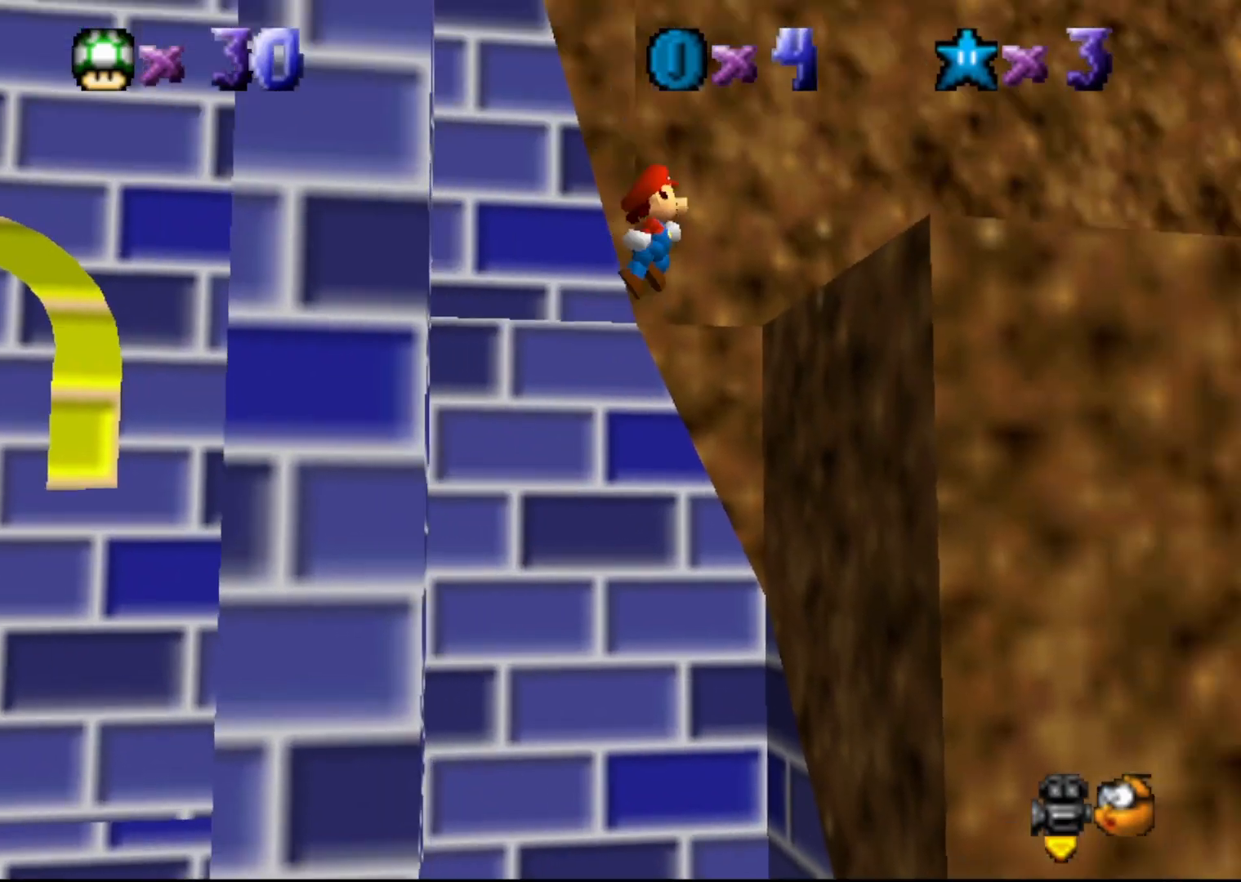
{"buttons": [], "left_stick": "center", "events": [[100, "left_stick", "up-left"], [217, "A", "up"], [250, "left_stick", "left"], [350, "left_stick", "center"]]}
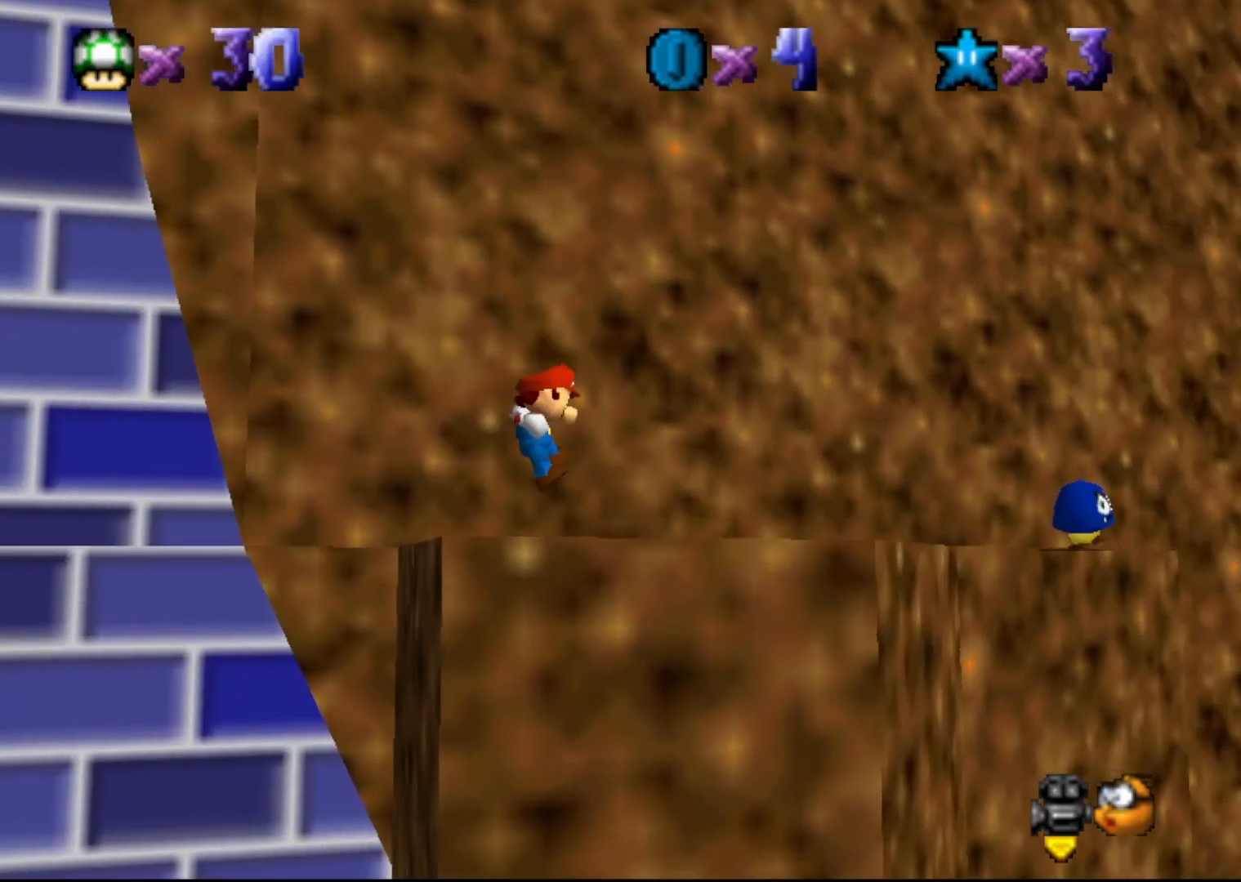
{"buttons": [], "left_stick": "up-left", "events": [[133, "C_LEFT", "down"], [217, "C_LEFT", "up"], [250, "left_stick", "up"], [317, "C_LEFT", "down"], [417, "C_LEFT", "up"], [500, "left_stick", "up-left"]]}
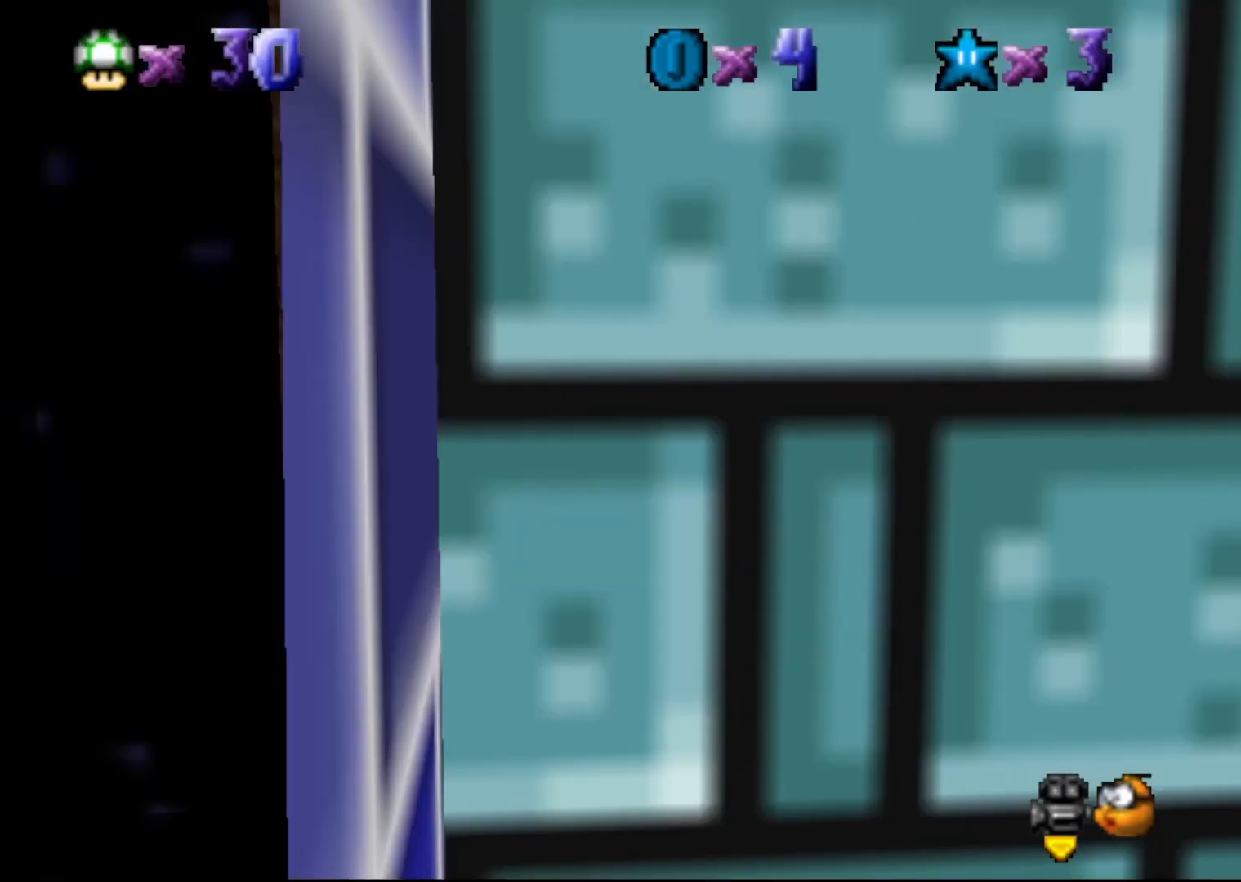
{"buttons": [], "left_stick": "up-left", "events": [[300, "C_LEFT", "down"], [367, "C_LEFT", "up"]]}
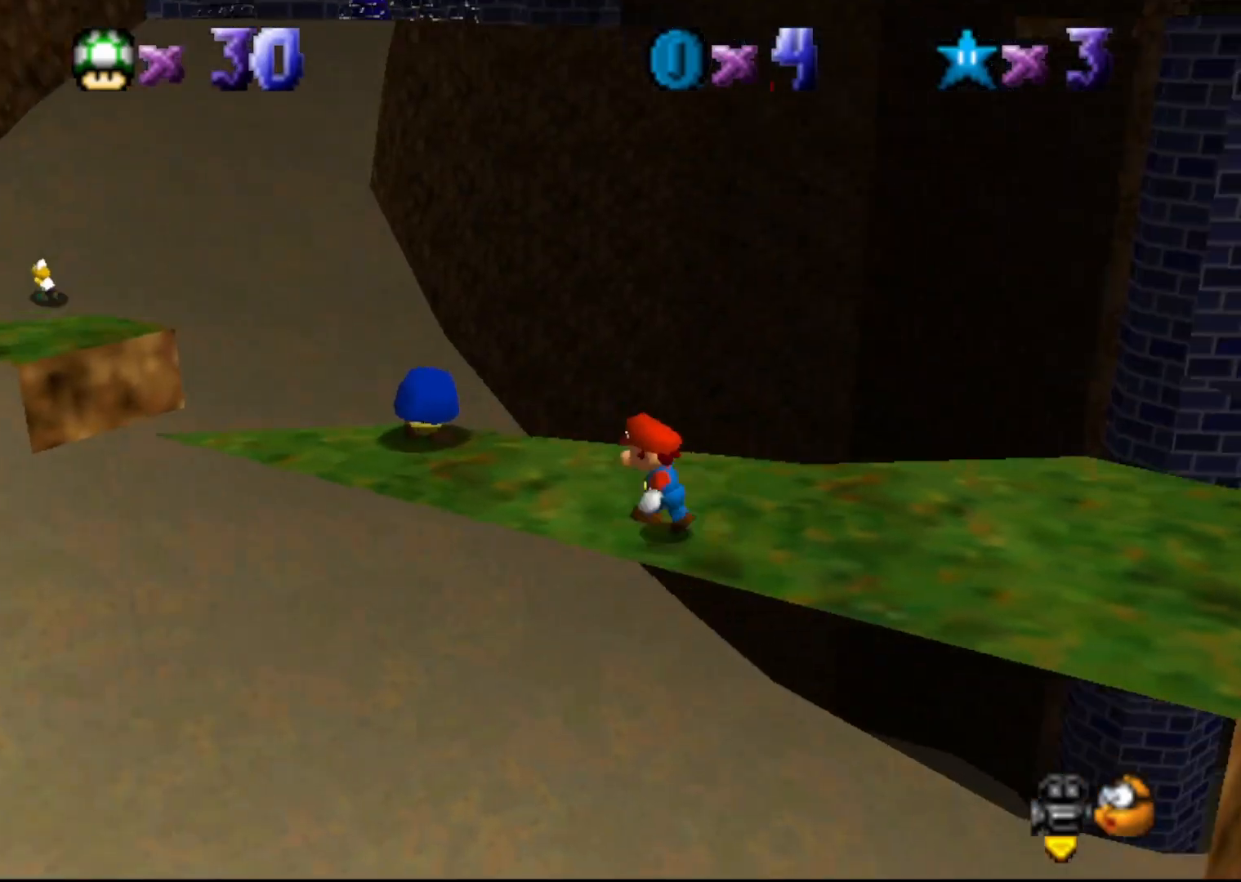
{"buttons": ["A"], "left_stick": "down-right", "events": [[300, "A", "down"], [333, "left_stick", "center"], [450, "left_stick", "down-right"]]}
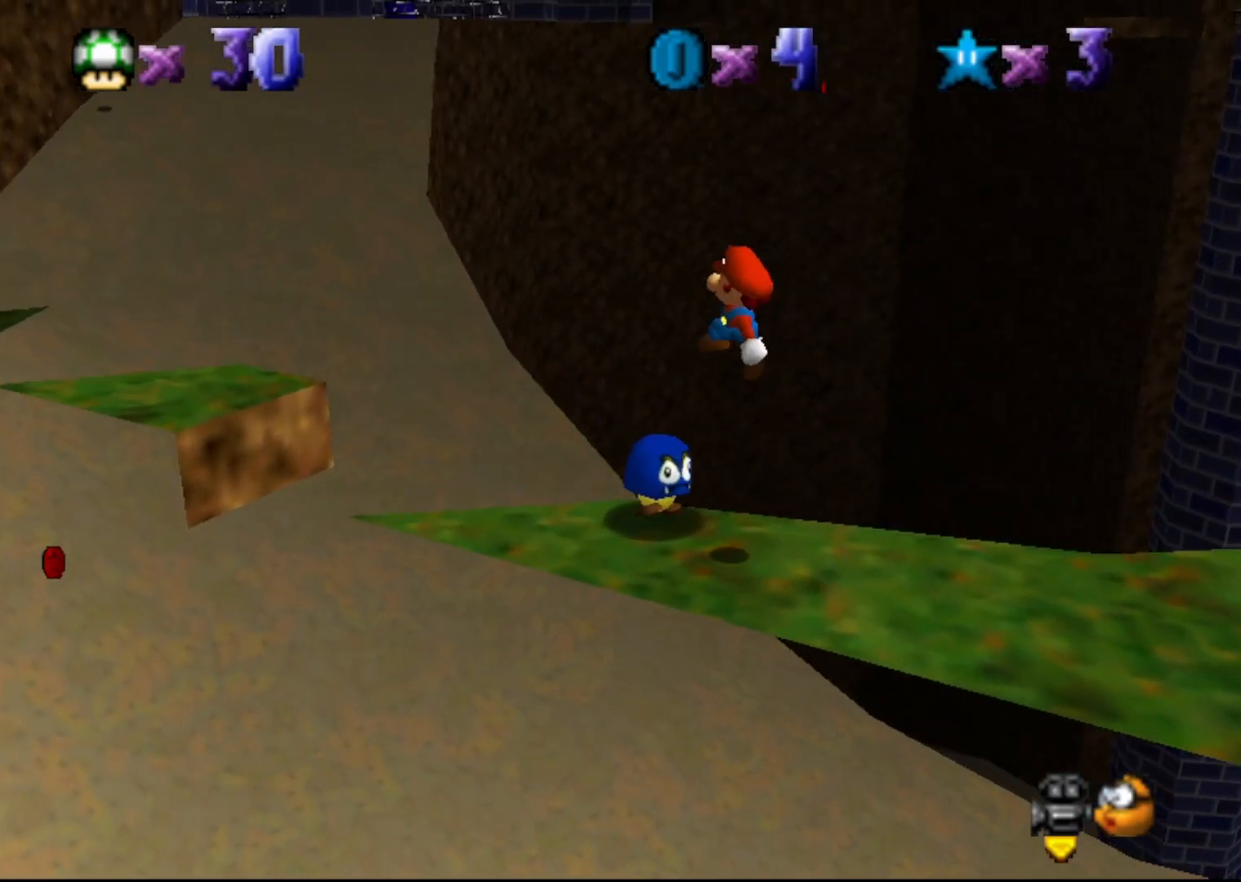
{"buttons": [], "left_stick": "down-right", "events": [[483, "A", "up"]]}
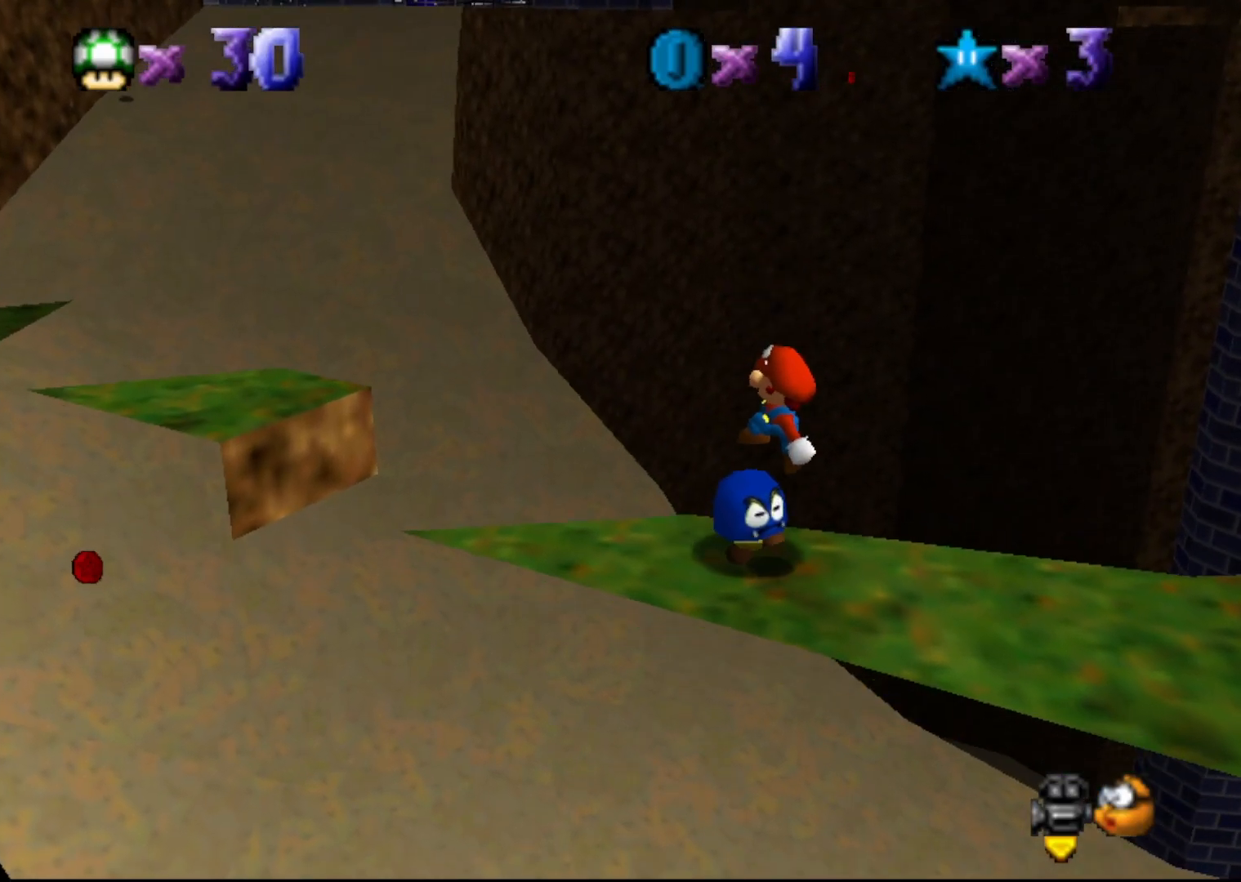
{"buttons": [], "left_stick": "center", "events": [[100, "left_stick", "down"], [200, "left_stick", "down-left"], [217, "C_RIGHT", "down"], [317, "C_RIGHT", "up"], [467, "left_stick", "center"]]}
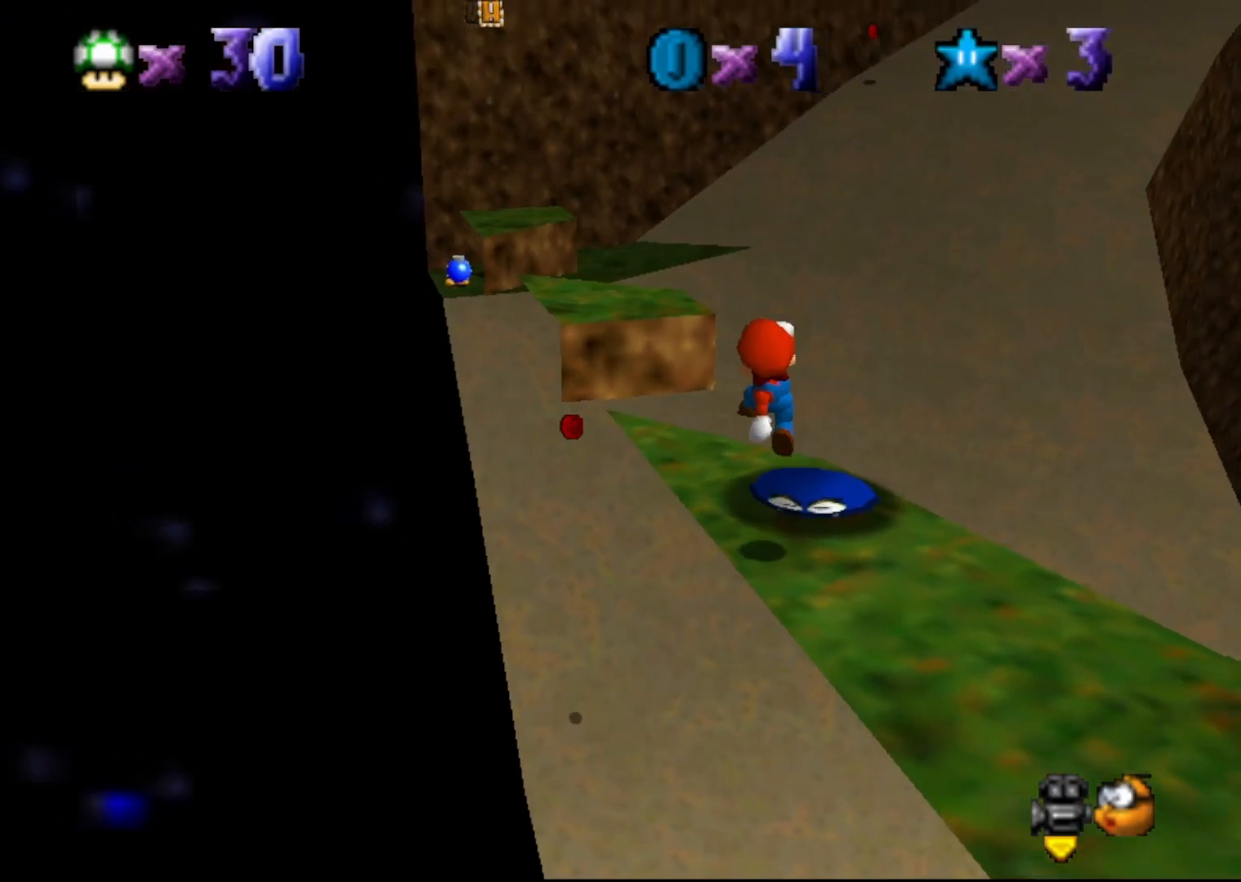
{"buttons": [], "left_stick": "up", "events": [[333, "left_stick", "up"]]}
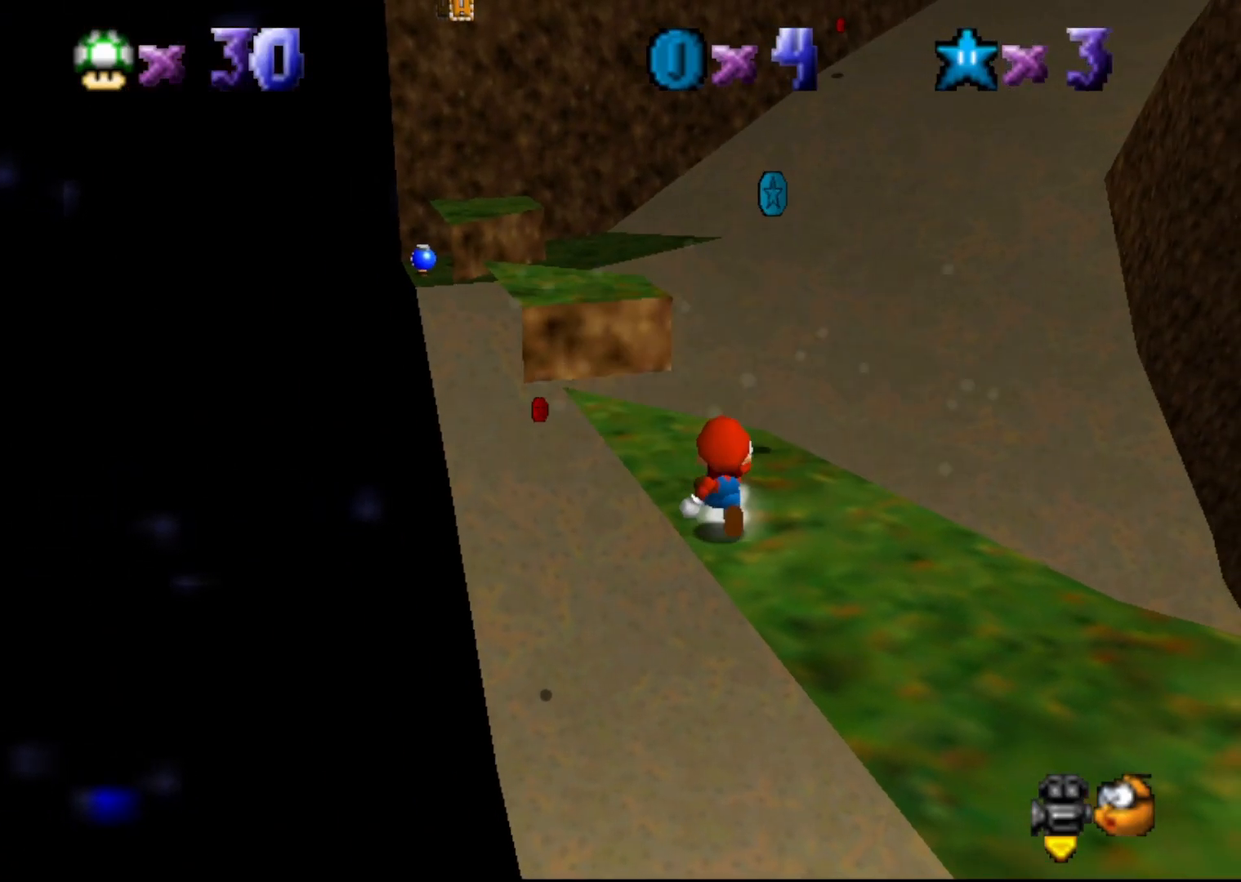
{"buttons": [], "left_stick": "up", "events": []}
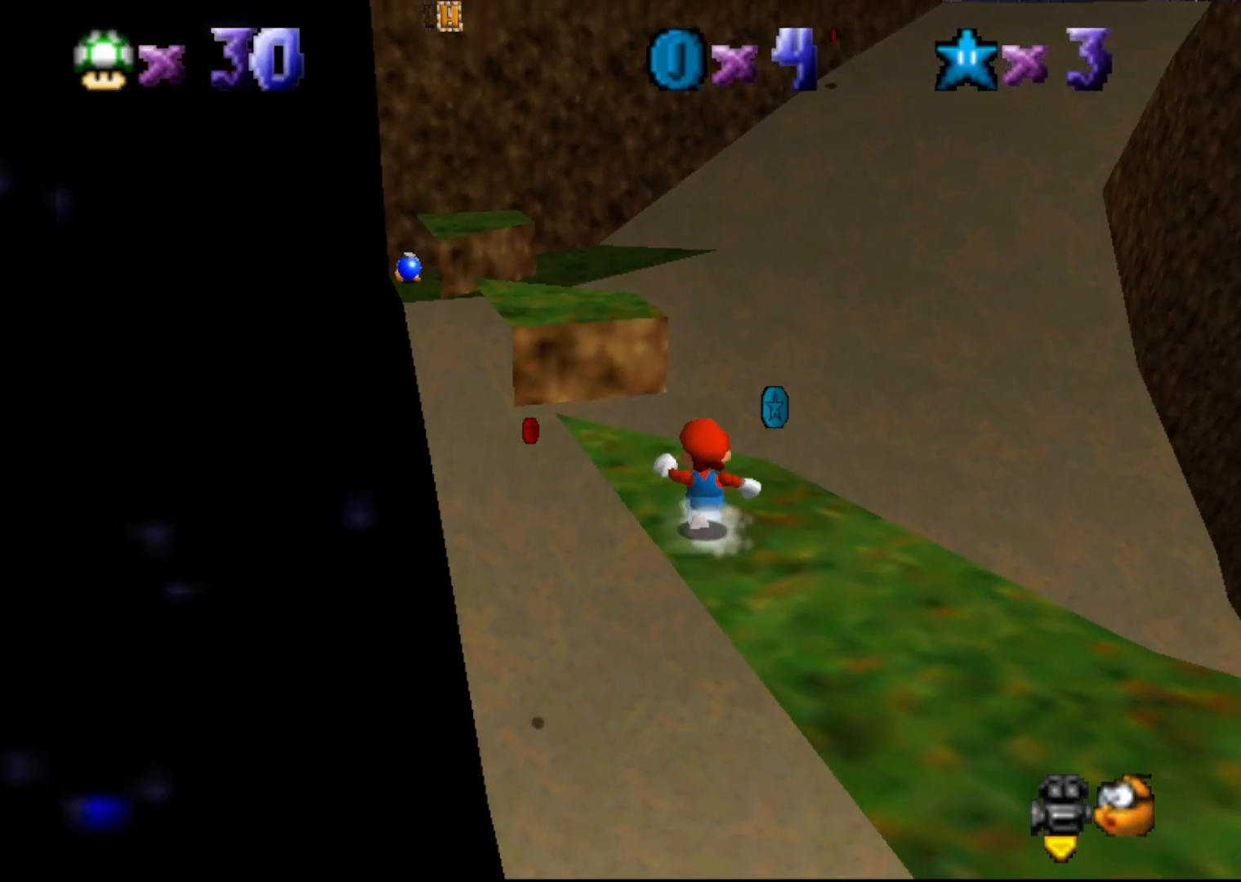
{"buttons": [], "left_stick": "left", "events": [[183, "A", "down"], [317, "A", "up"], [317, "left_stick", "up-left"], [467, "left_stick", "left"]]}
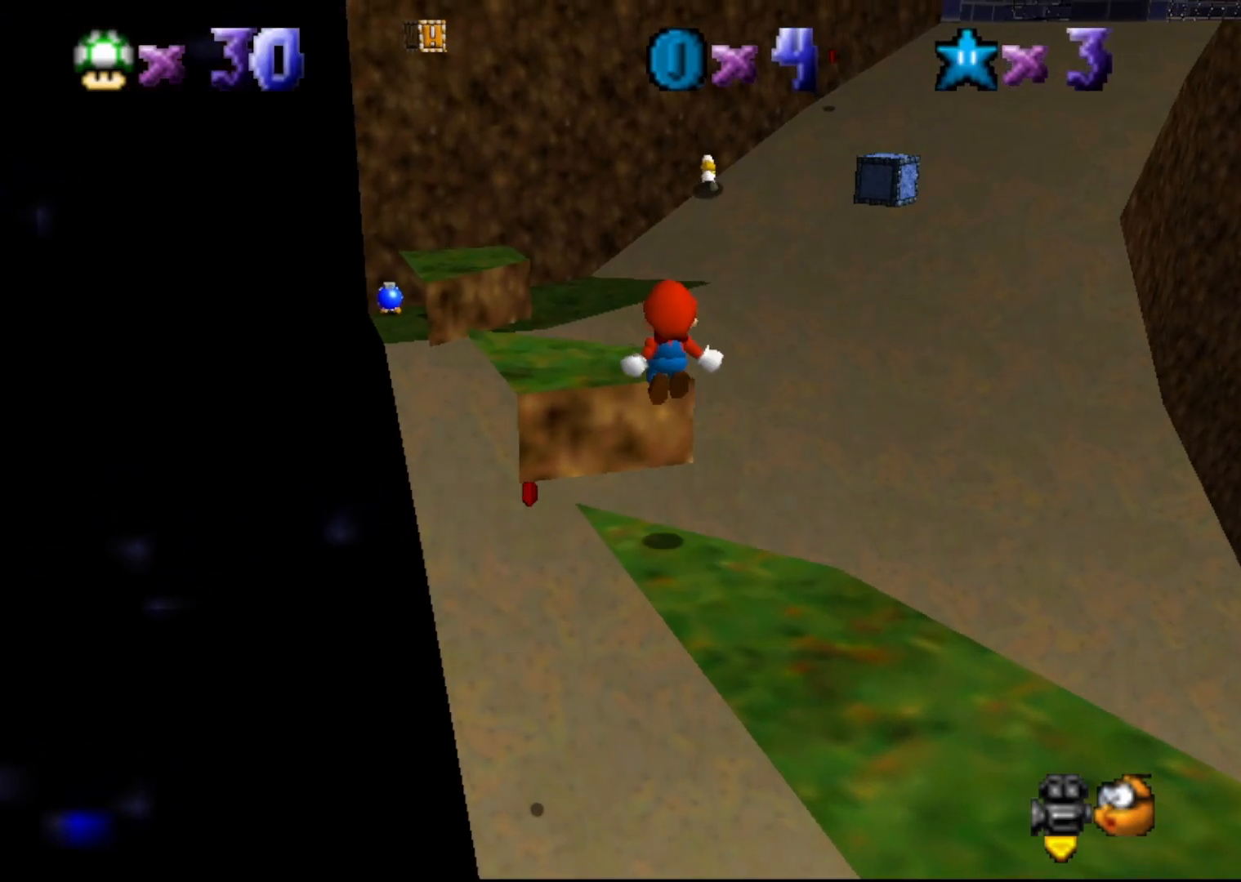
{"buttons": [], "left_stick": "up-left", "events": [[67, "left_stick", "center"], [217, "left_stick", "up-left"]]}
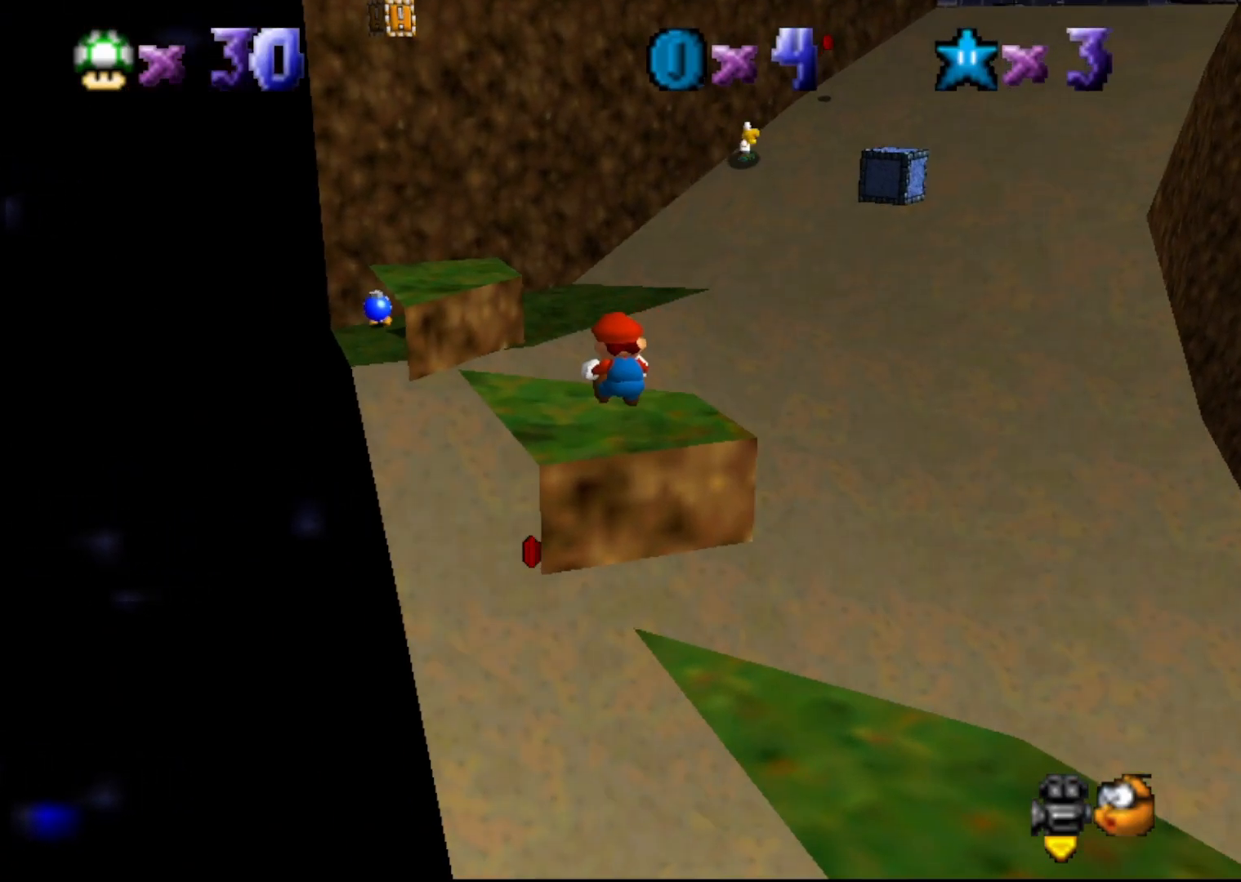
{"buttons": [], "left_stick": "down", "events": [[267, "A", "down"], [333, "left_stick", "center"], [367, "A", "up"], [433, "left_stick", "down"]]}
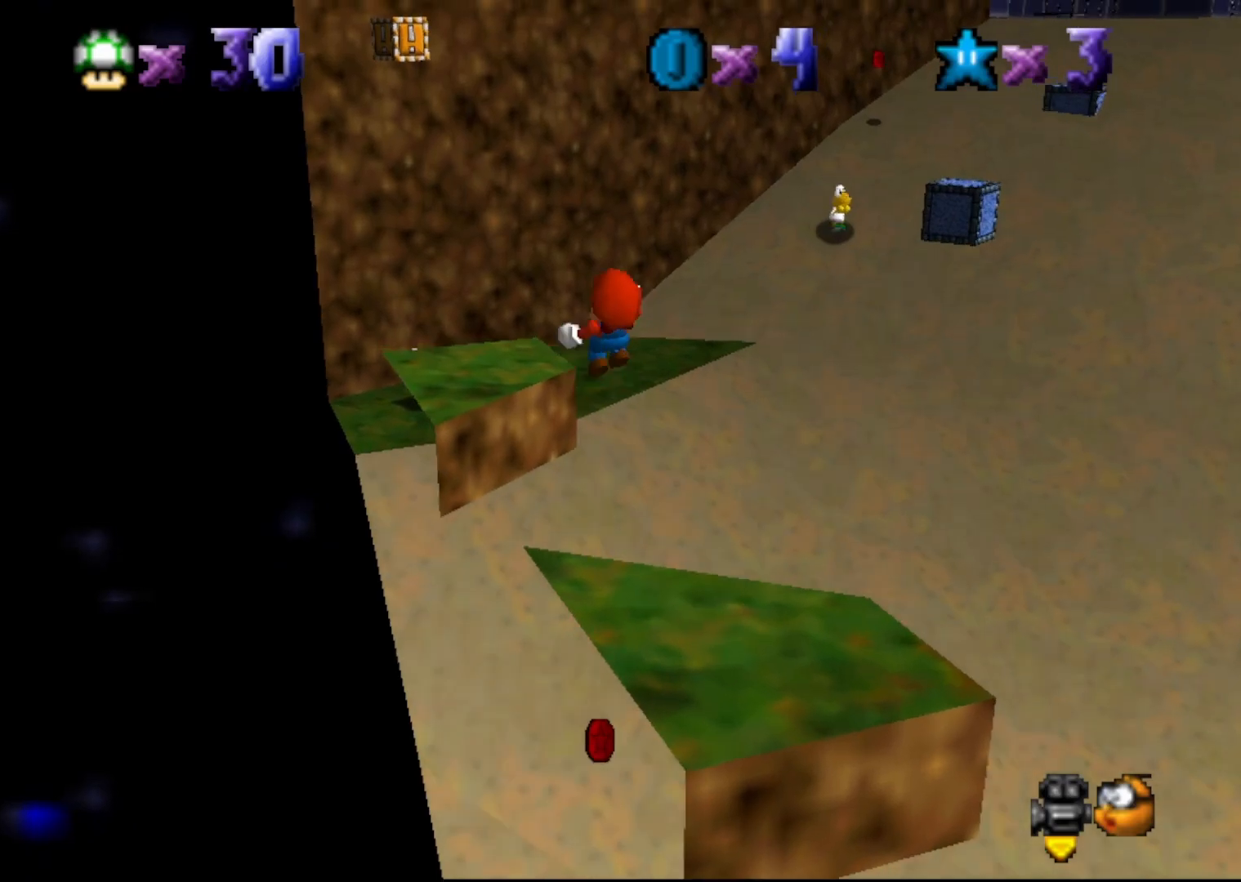
{"buttons": [], "left_stick": "center", "events": [[217, "left_stick", "center"]]}
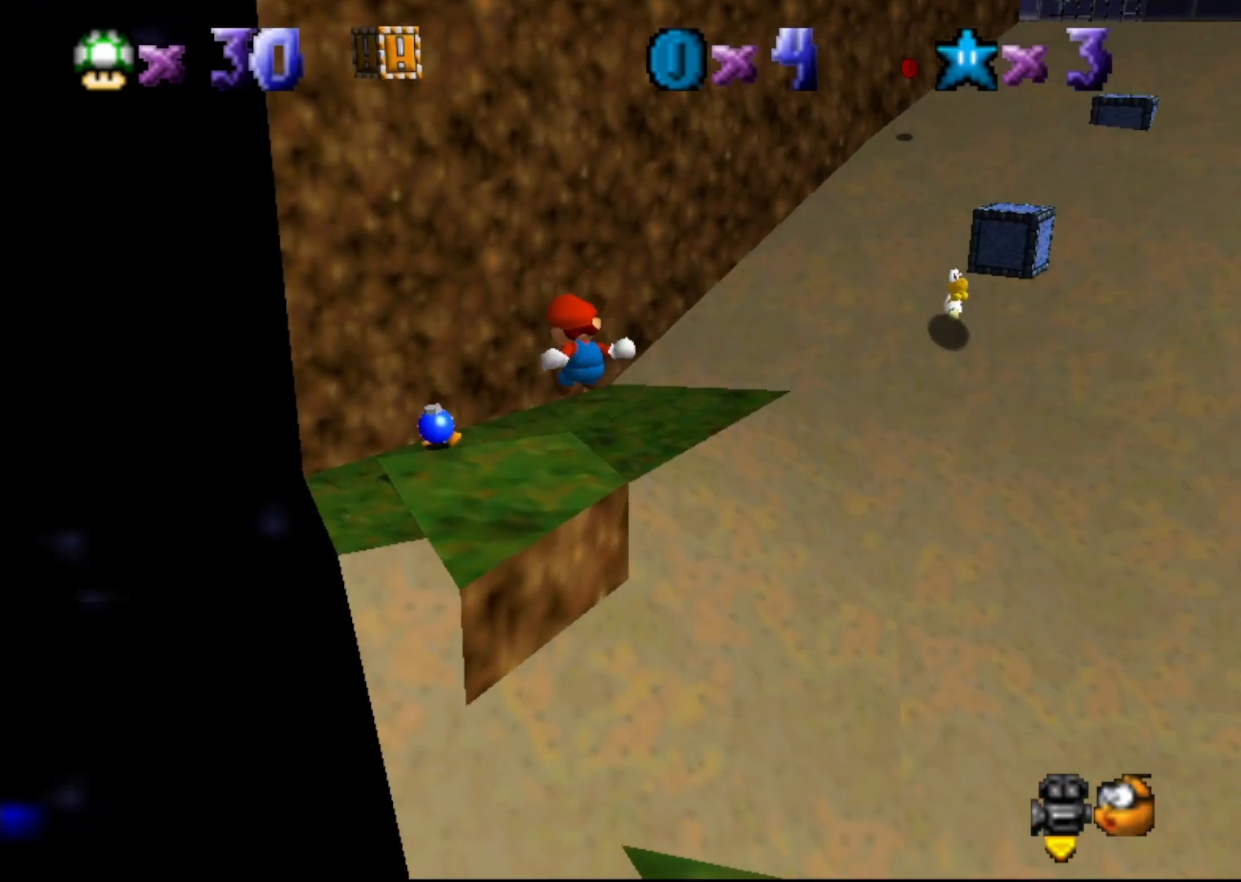
{"buttons": ["A"], "left_stick": "up-left", "events": [[133, "left_stick", "up-left"], [417, "A", "down"]]}
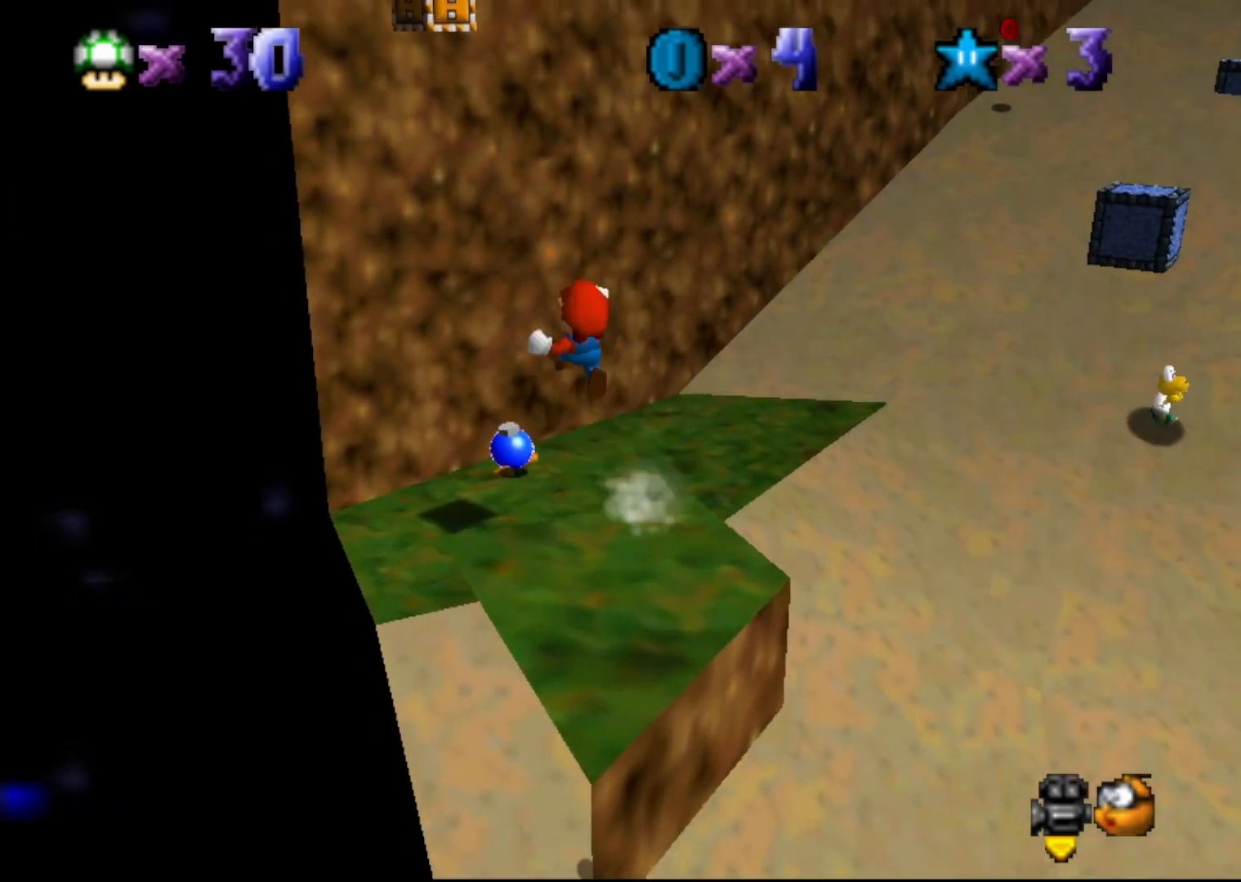
{"buttons": [], "left_stick": "left", "events": [[167, "A", "up"], [417, "C_LEFT", "down"], [450, "left_stick", "left"], [467, "C_LEFT", "up"]]}
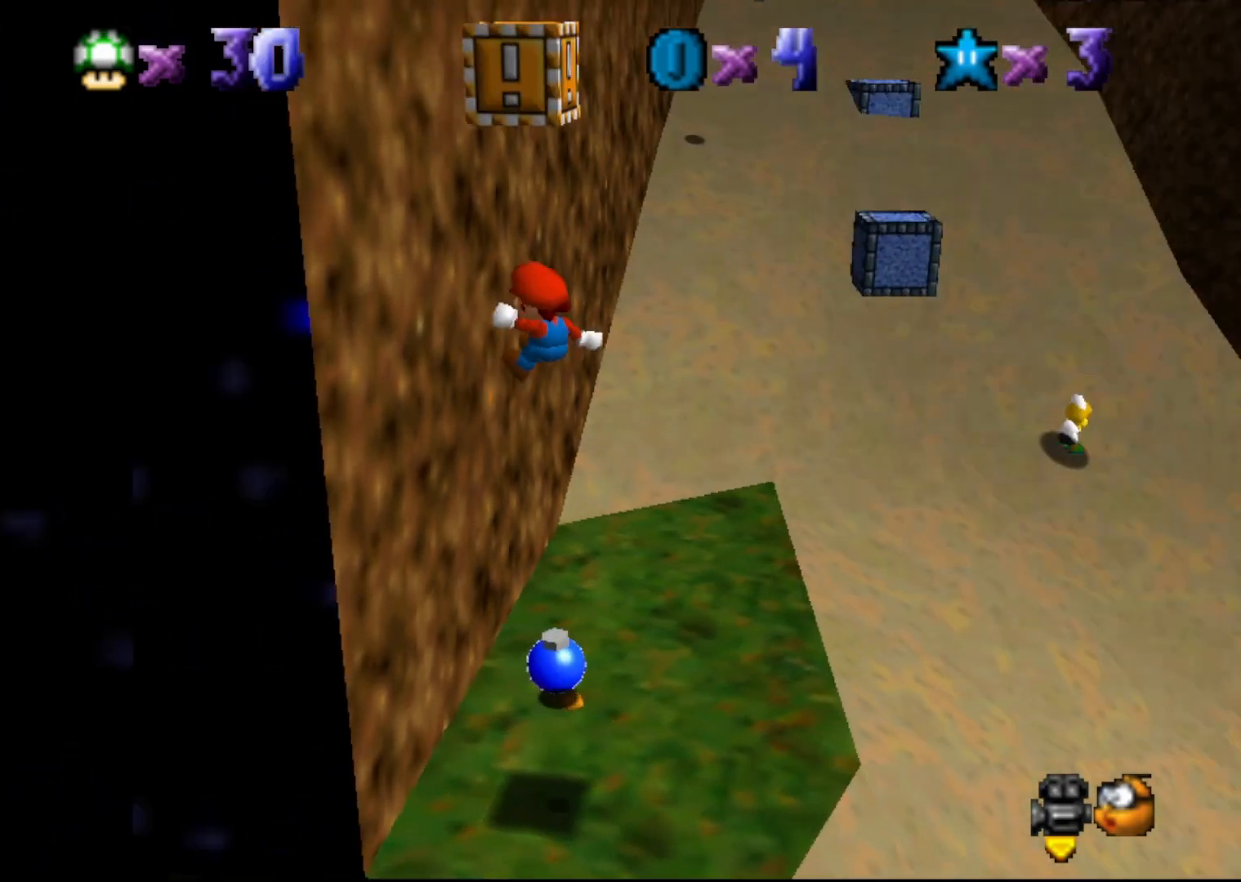
{"buttons": ["A"], "left_stick": "down-left", "events": [[233, "A", "down"], [333, "left_stick", "down-left"]]}
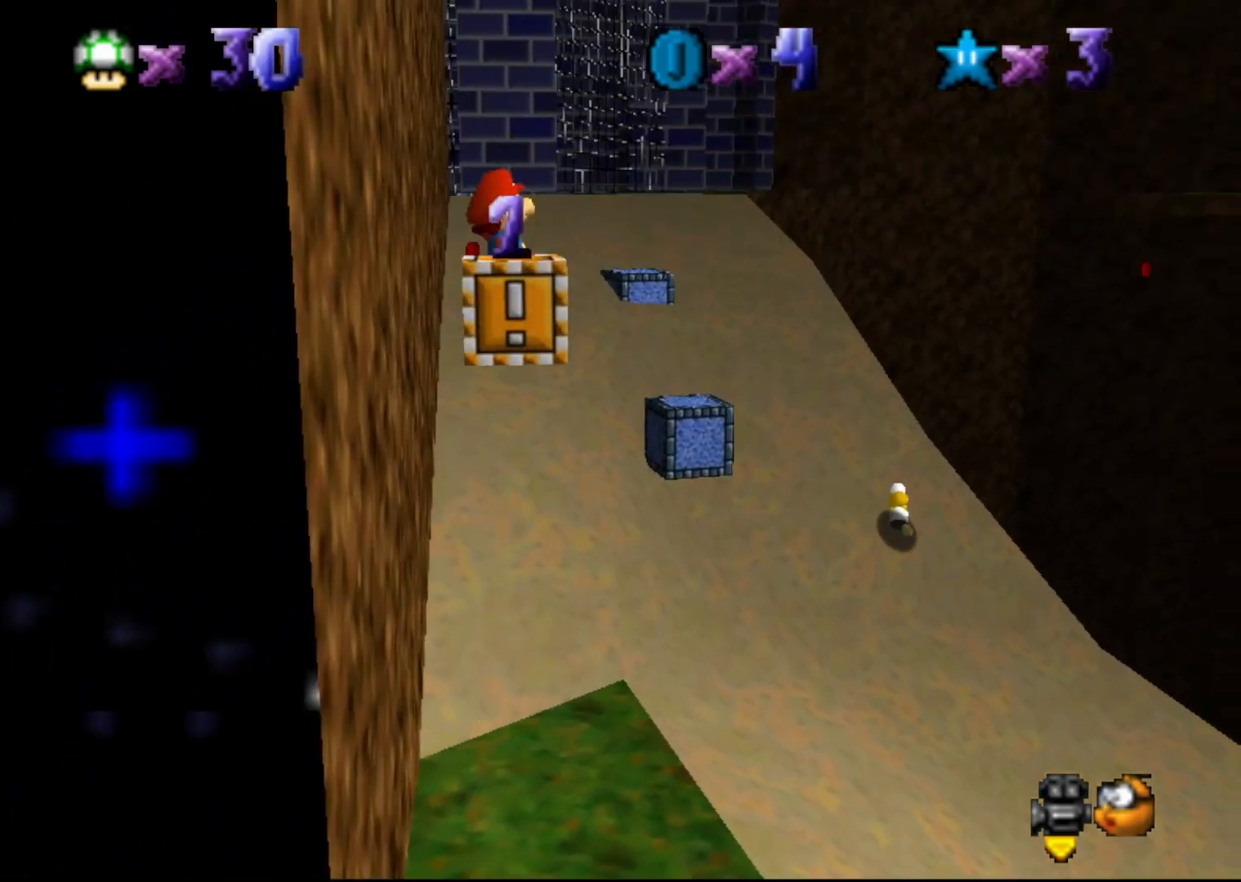
{"buttons": ["A"], "left_stick": "down", "events": [[267, "left_stick", "down"]]}
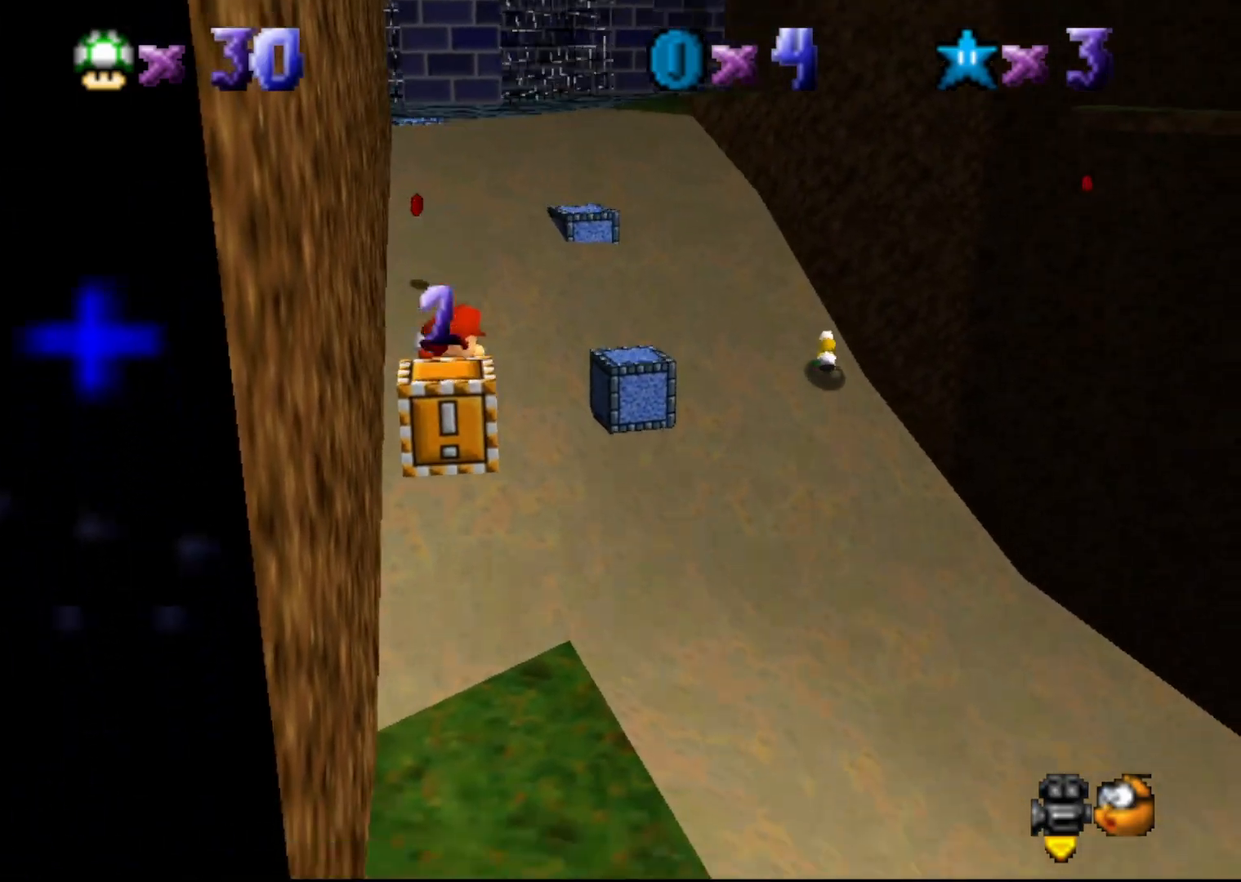
{"buttons": [], "left_stick": "center", "events": [[383, "left_stick", "center"], [417, "A", "up"]]}
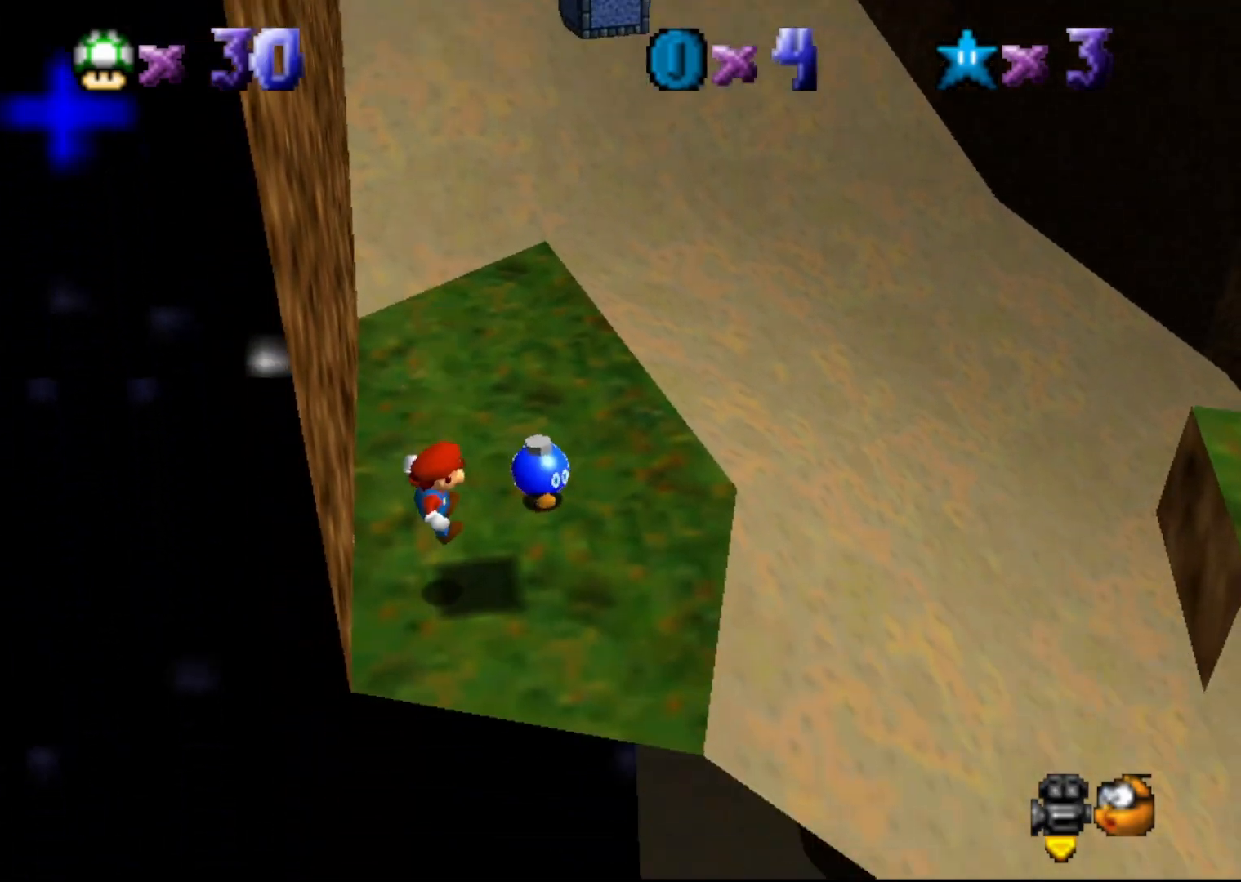
{"buttons": ["A"], "left_stick": "up", "events": [[250, "left_stick", "up"], [500, "A", "down"]]}
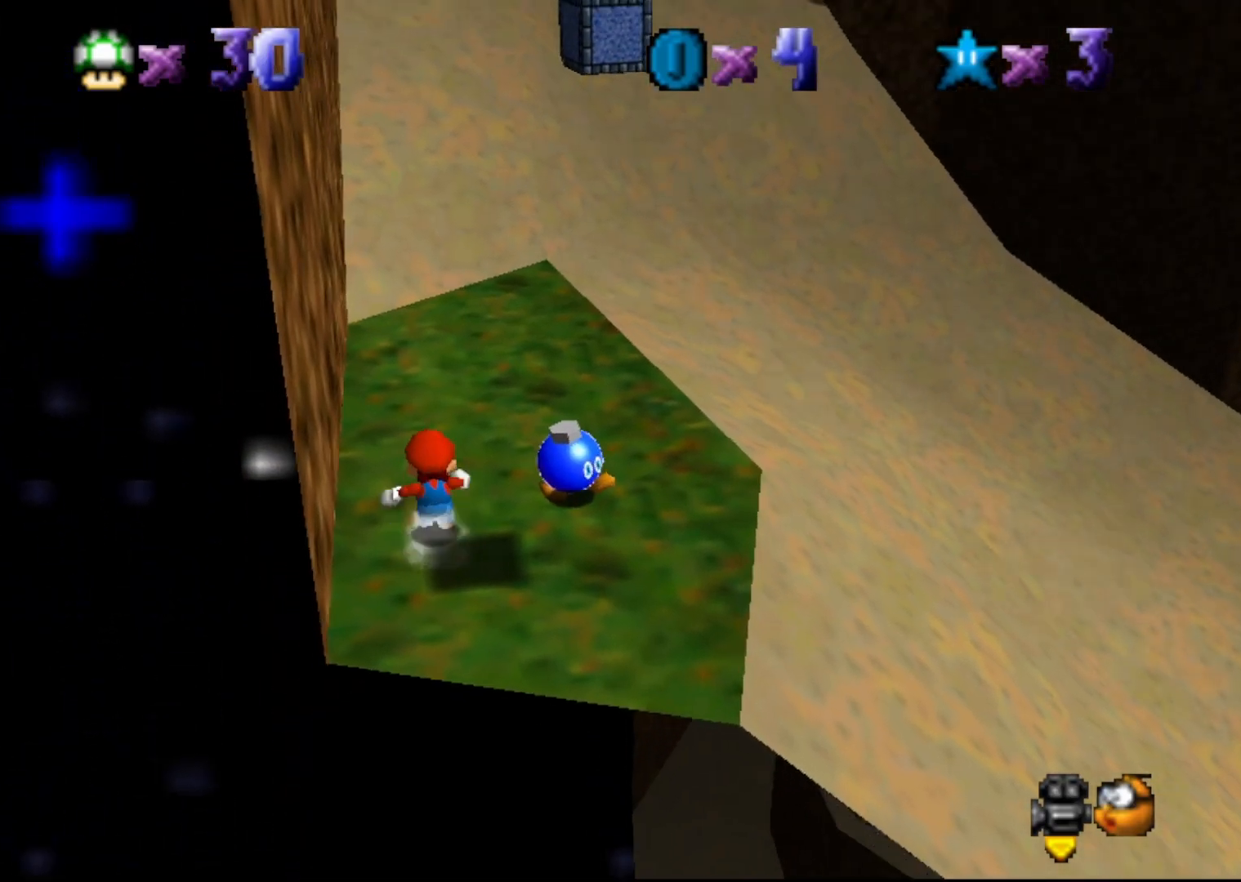
{"buttons": ["B"], "left_stick": "up-right", "events": [[217, "left_stick", "up-right"], [367, "B", "down"], [400, "A", "up"]]}
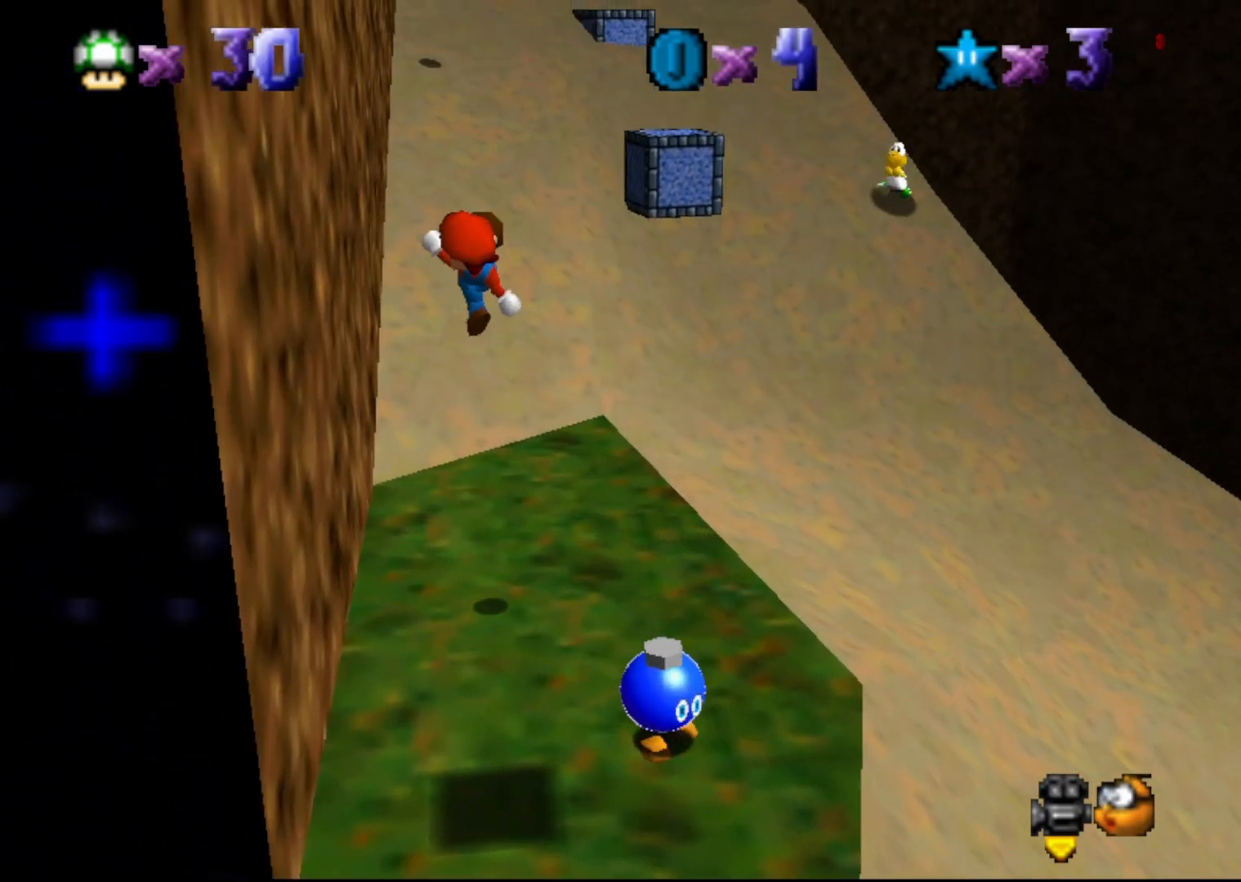
{"buttons": [], "left_stick": "center", "events": [[50, "B", "up"], [150, "left_stick", "right"], [267, "C_RIGHT", "down"], [333, "C_RIGHT", "up"], [333, "left_stick", "center"]]}
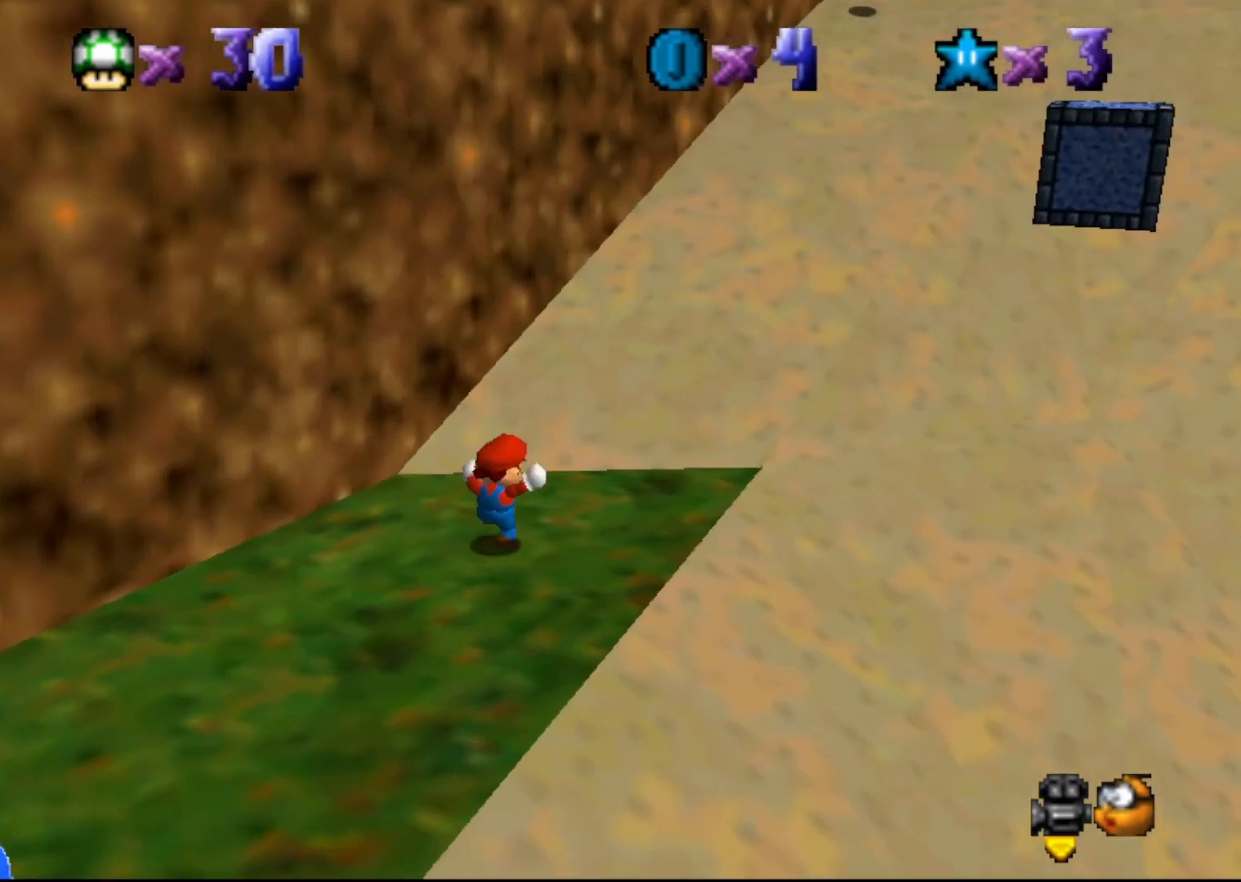
{"buttons": [], "left_stick": "right", "events": [[167, "left_stick", "up-left"], [350, "A", "down"], [350, "left_stick", "center"], [417, "A", "up"], [417, "left_stick", "right"]]}
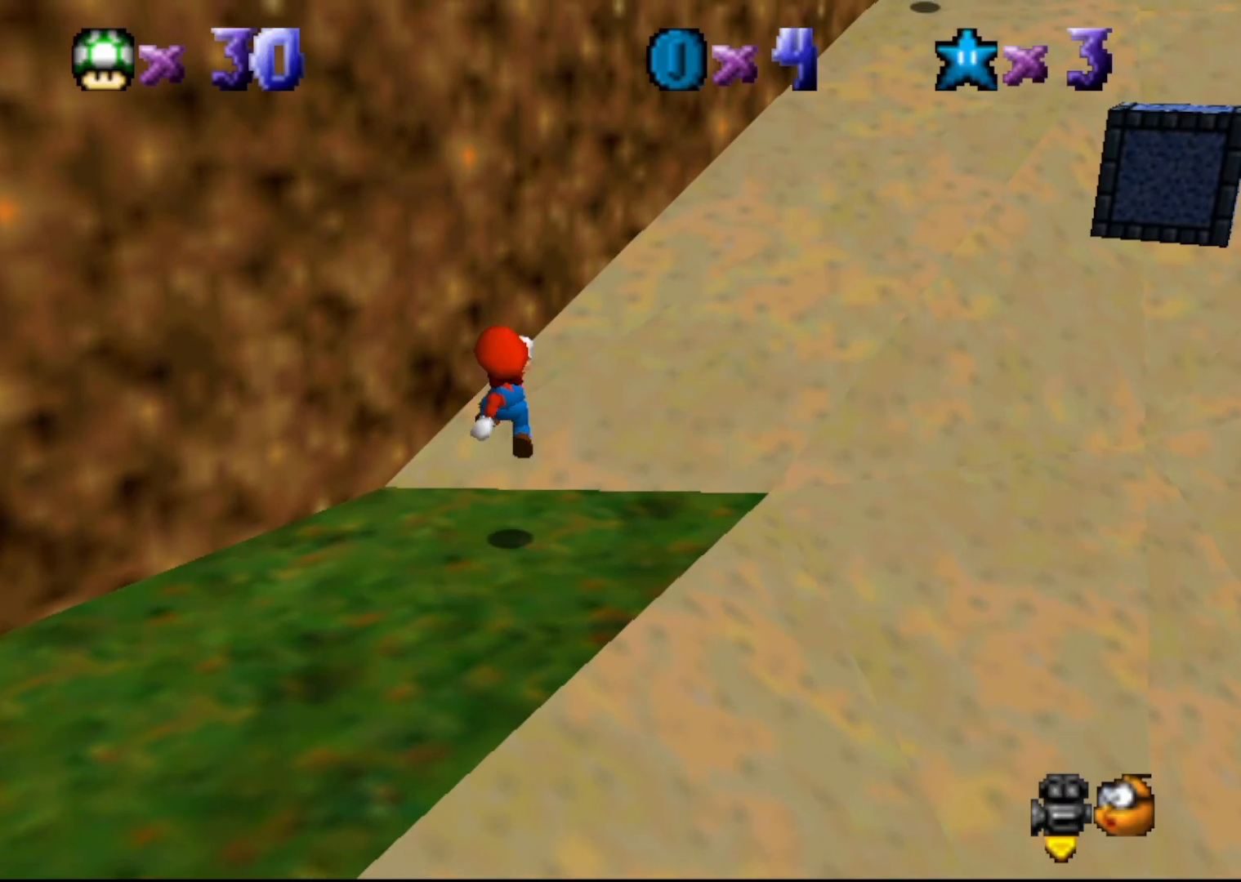
{"buttons": [], "left_stick": "right", "events": [[383, "A", "down"], [467, "A", "up"]]}